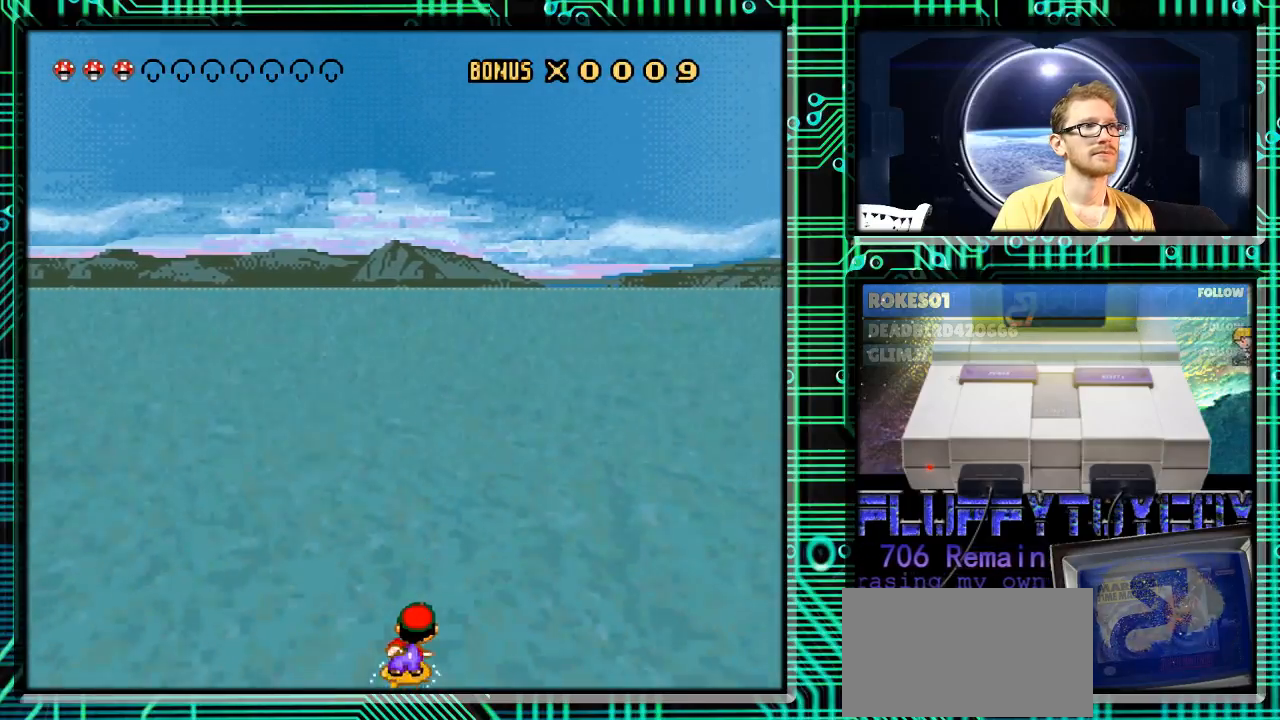
Gameplay with a controller (Nintendo layout); each line is a JSON object with the inputs held at the frame after it. "events" lists button and stick changes between this image and that frame as [ms after this image, input, new state], when the widget could be followed in between. Not read: L3 R3.
{"buttons": ["Y", "DPAD_RIGHT"], "events": [[33, "DPAD_LEFT", "down"], [133, "DPAD_LEFT", "up"], [167, "DPAD_RIGHT", "down"]]}
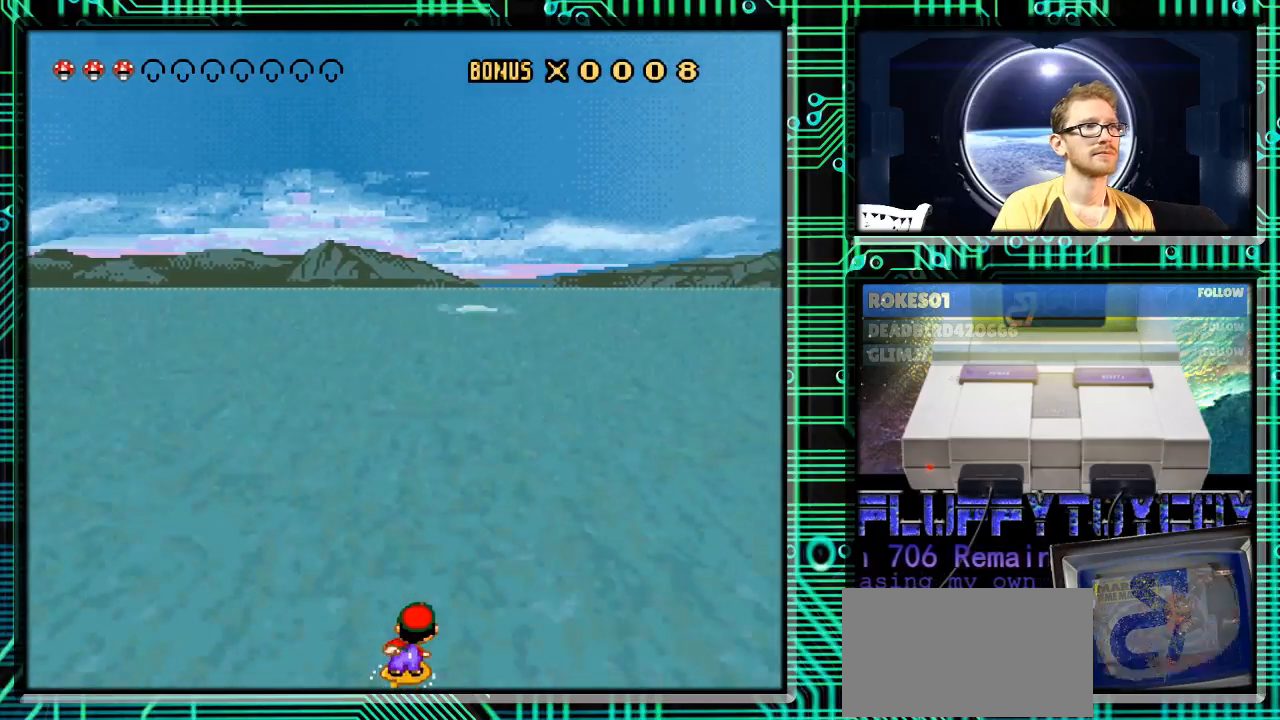
{"buttons": ["Y", "DPAD_LEFT"], "events": [[67, "DPAD_RIGHT", "up"], [100, "DPAD_LEFT", "down"]]}
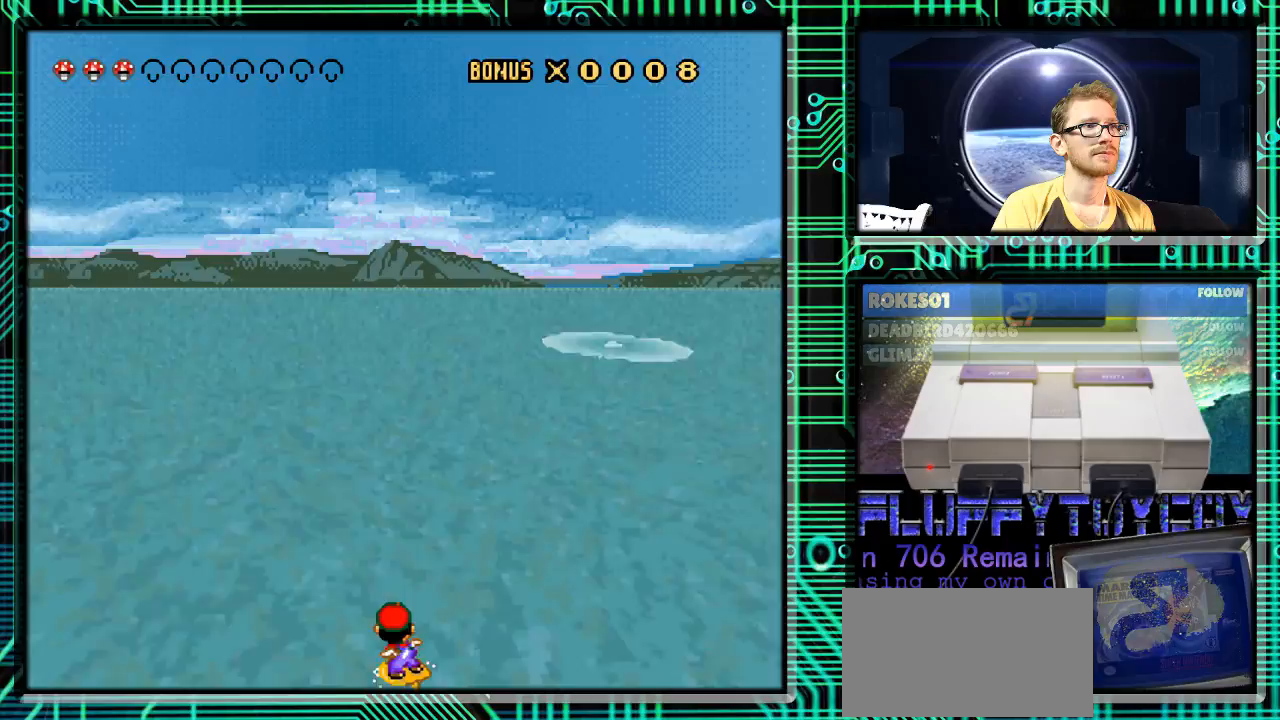
{"buttons": ["Y", "DPAD_LEFT"], "events": [[33, "DPAD_LEFT", "up"], [67, "DPAD_RIGHT", "down"], [67, "Y", "up"], [333, "Y", "down"], [400, "DPAD_RIGHT", "up"], [433, "DPAD_LEFT", "down"]]}
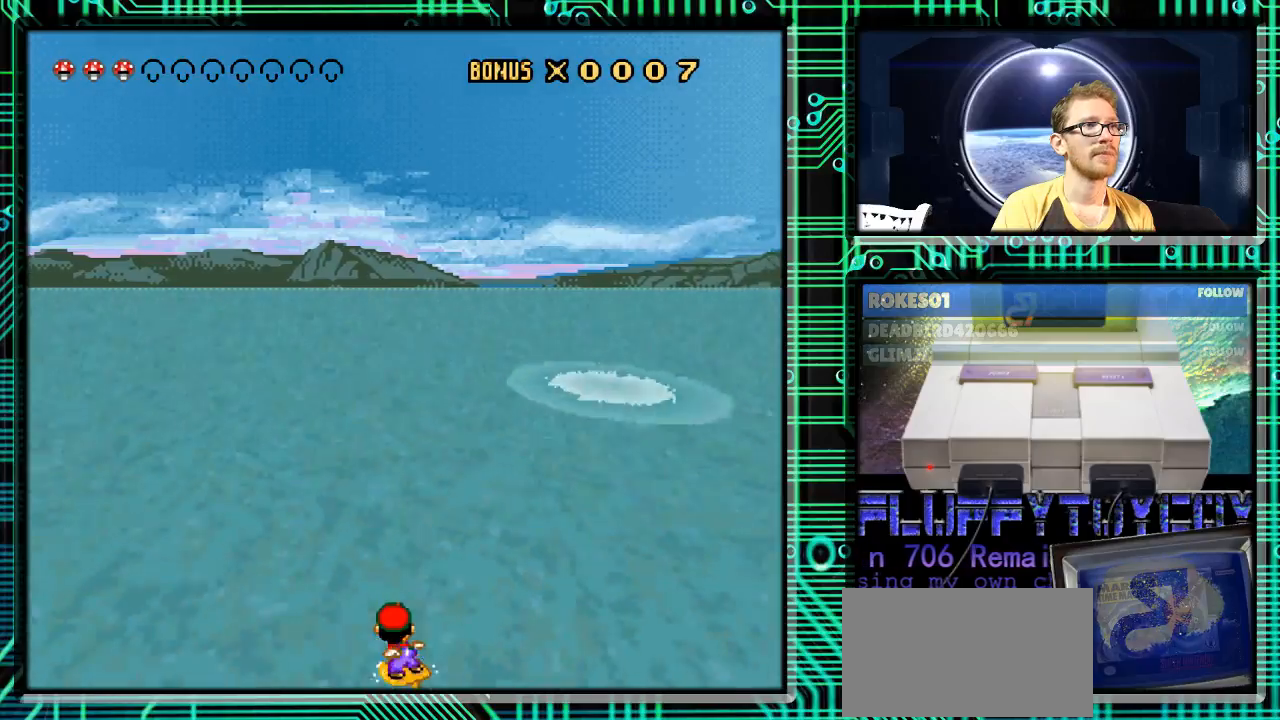
{"buttons": ["Y", "DPAD_RIGHT"], "events": [[33, "DPAD_LEFT", "up"], [100, "DPAD_RIGHT", "down"], [333, "DPAD_RIGHT", "up"], [400, "DPAD_LEFT", "down"], [433, "DPAD_LEFT", "up"], [500, "DPAD_RIGHT", "down"]]}
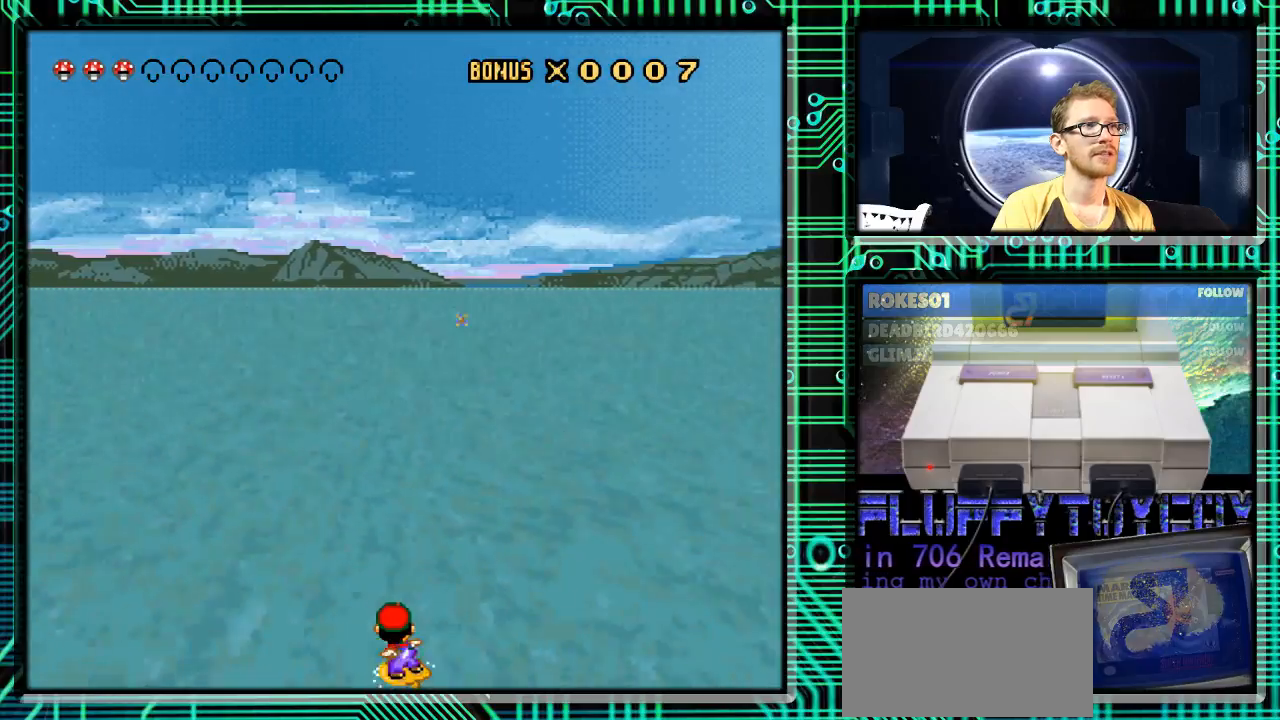
{"buttons": ["Y", "DPAD_RIGHT"], "events": []}
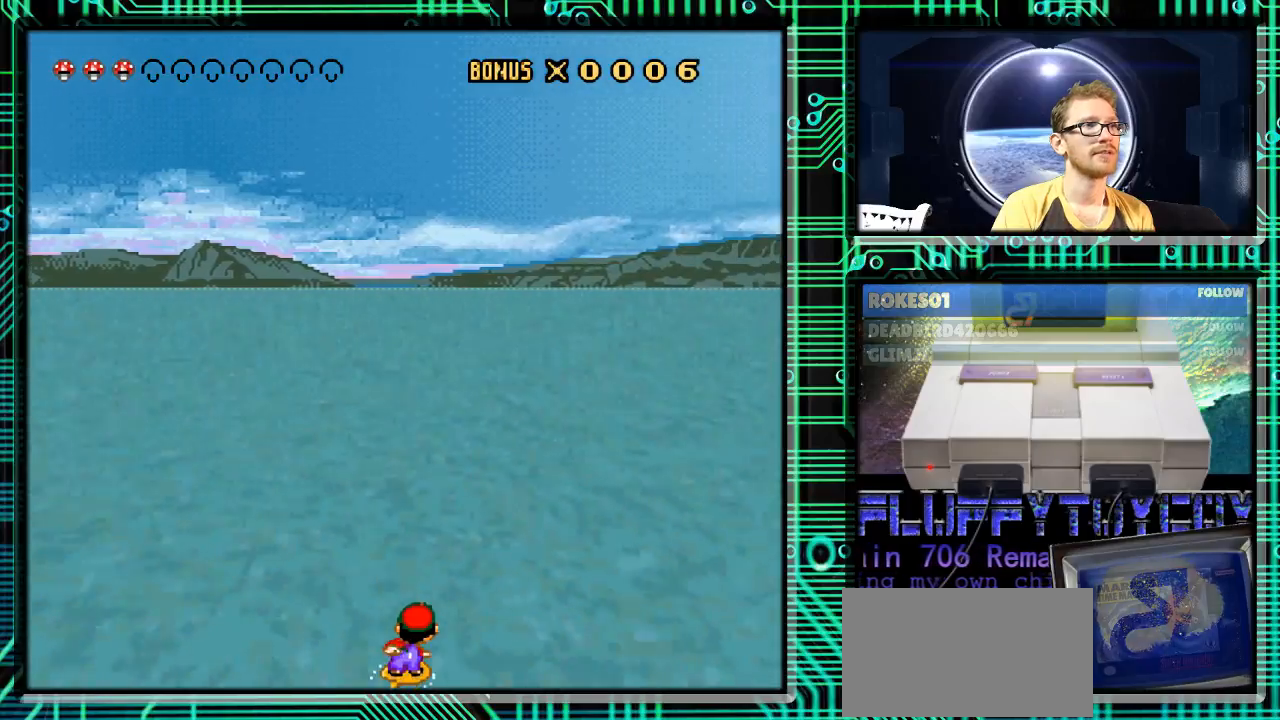
{"buttons": ["Y", "DPAD_RIGHT"], "events": [[200, "DPAD_RIGHT", "up"], [233, "DPAD_LEFT", "down"], [400, "DPAD_LEFT", "up"], [467, "DPAD_RIGHT", "down"]]}
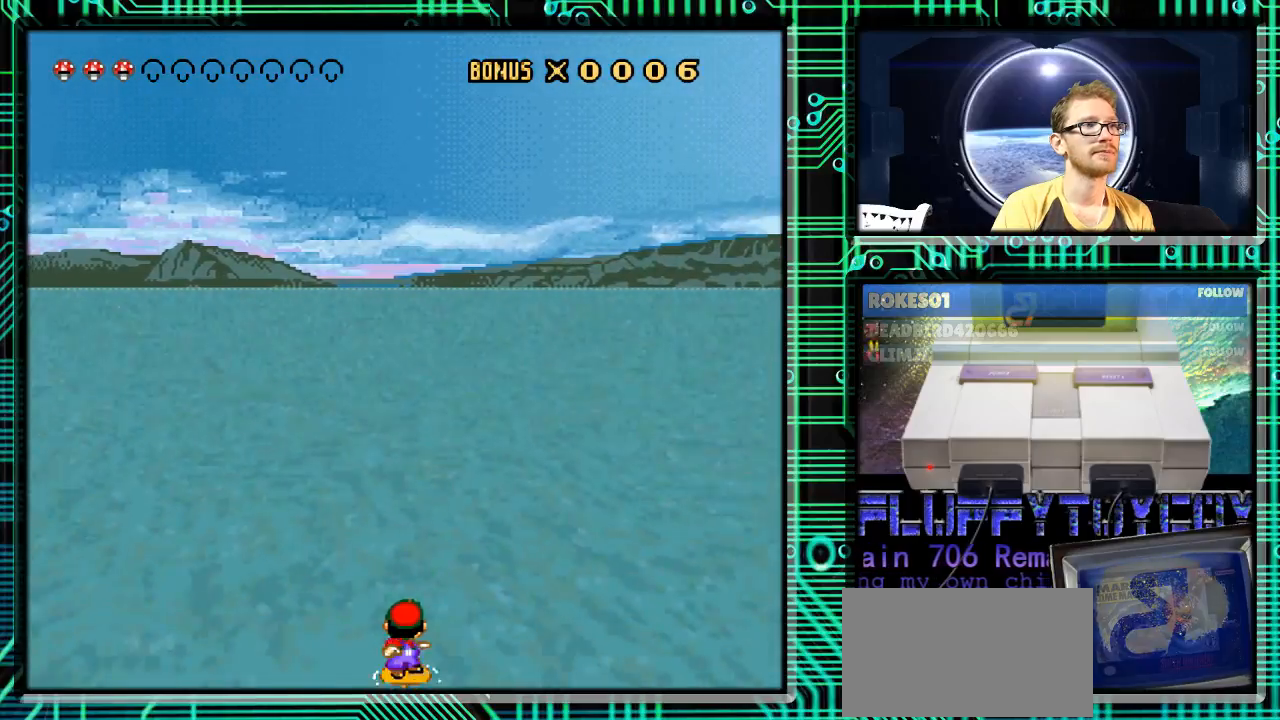
{"buttons": ["Y", "DPAD_RIGHT"], "events": [[167, "DPAD_RIGHT", "up"], [233, "DPAD_LEFT", "down"], [433, "DPAD_LEFT", "up"], [500, "DPAD_RIGHT", "down"]]}
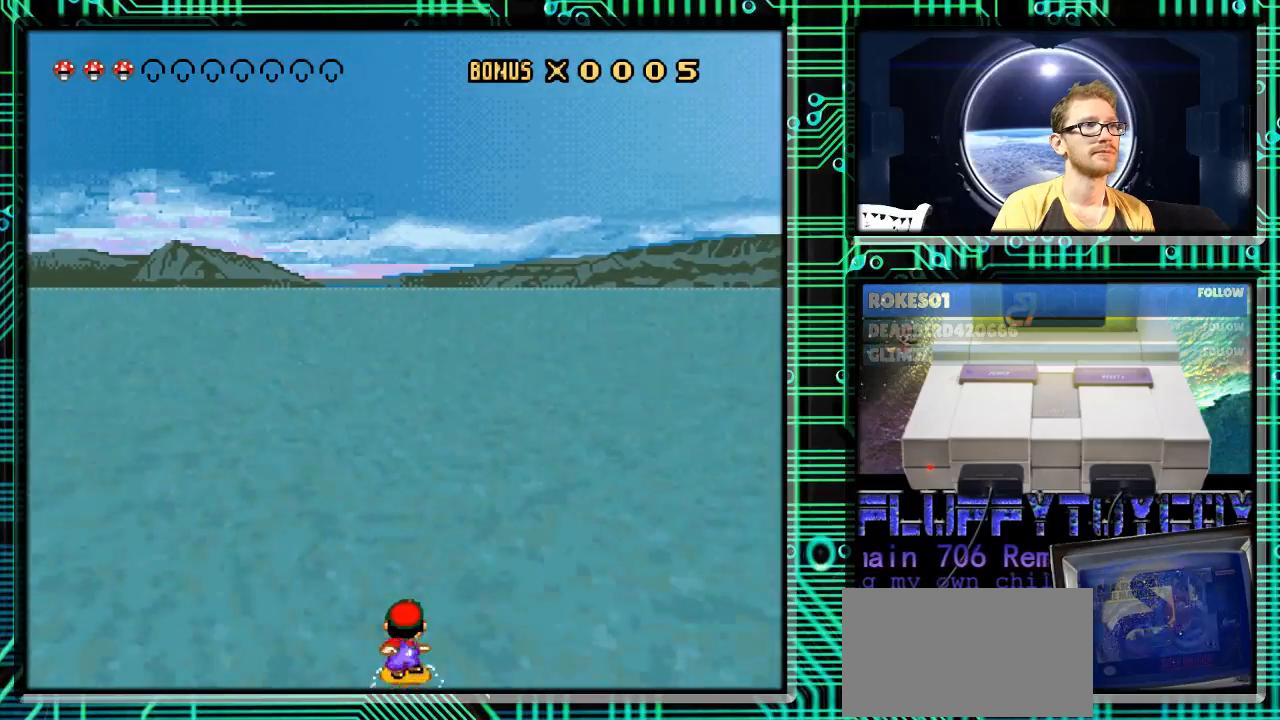
{"buttons": ["Y", "DPAD_RIGHT"], "events": [[167, "DPAD_RIGHT", "up"], [200, "DPAD_LEFT", "down"], [433, "DPAD_LEFT", "up"], [500, "DPAD_RIGHT", "down"]]}
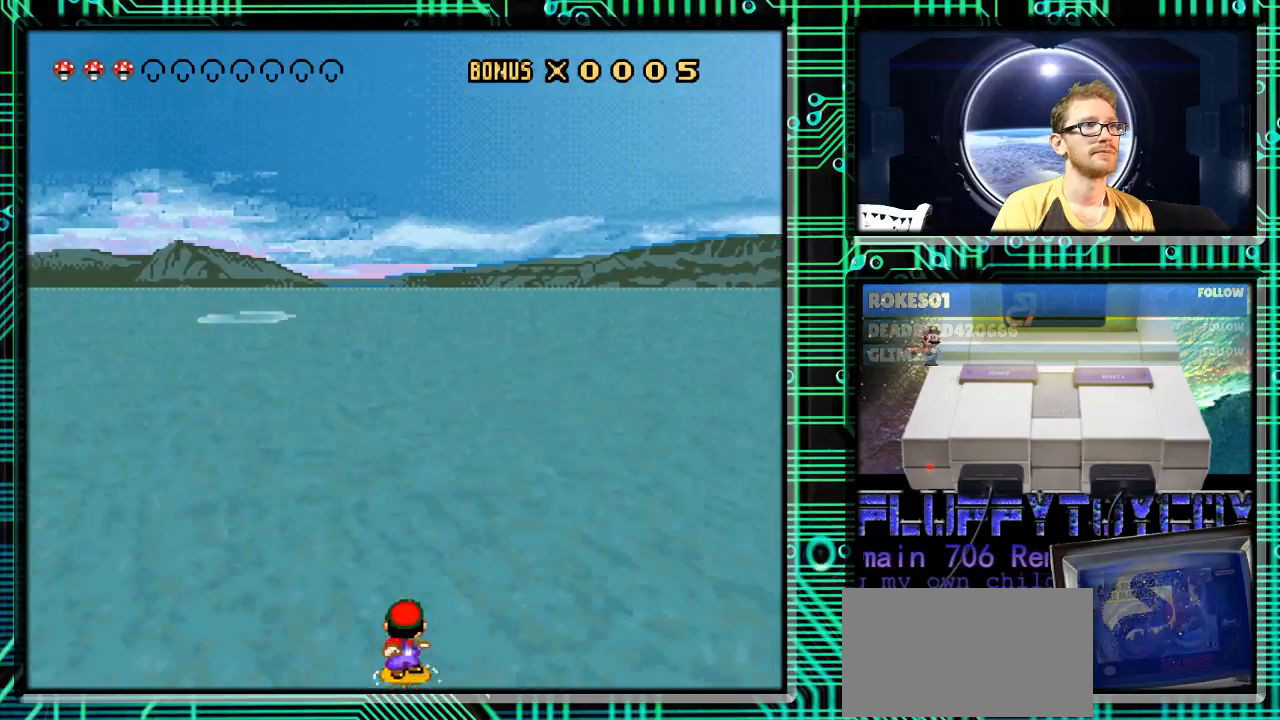
{"buttons": ["Y", "DPAD_LEFT"], "events": [[200, "DPAD_RIGHT", "up"], [267, "DPAD_LEFT", "down"]]}
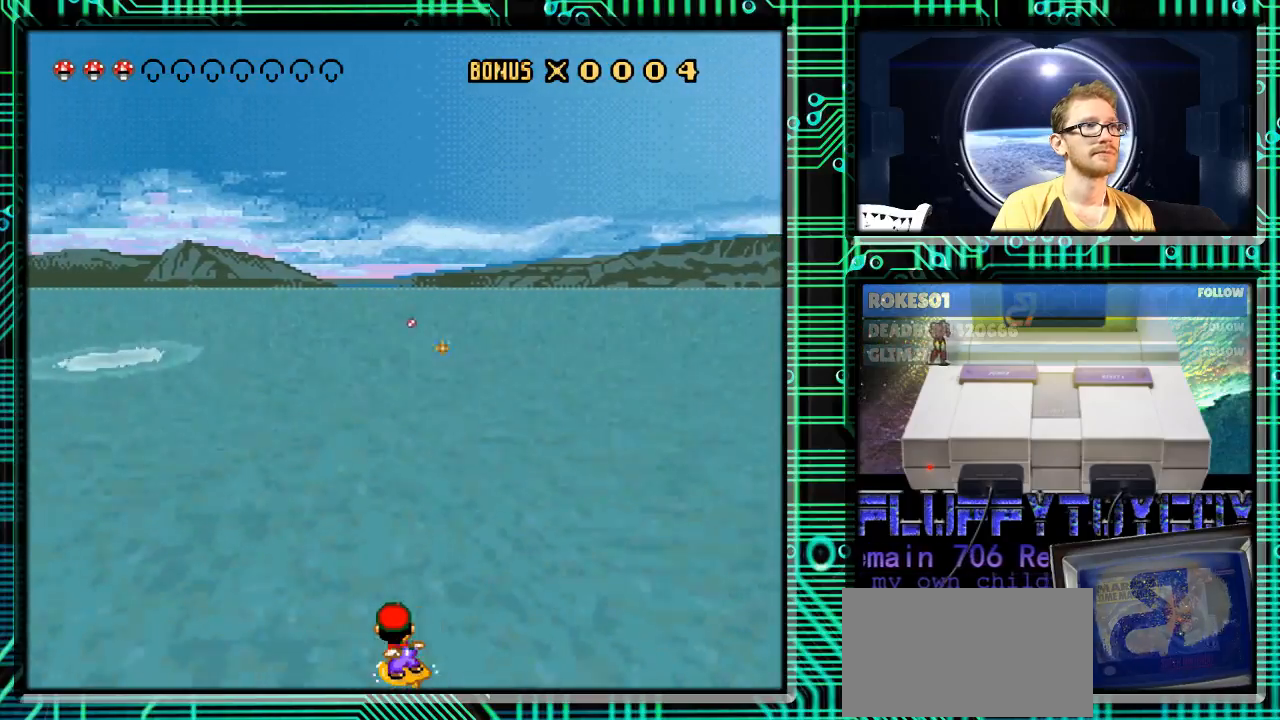
{"buttons": ["Y", "DPAD_RIGHT"], "events": [[167, "DPAD_LEFT", "up"], [233, "DPAD_RIGHT", "down"]]}
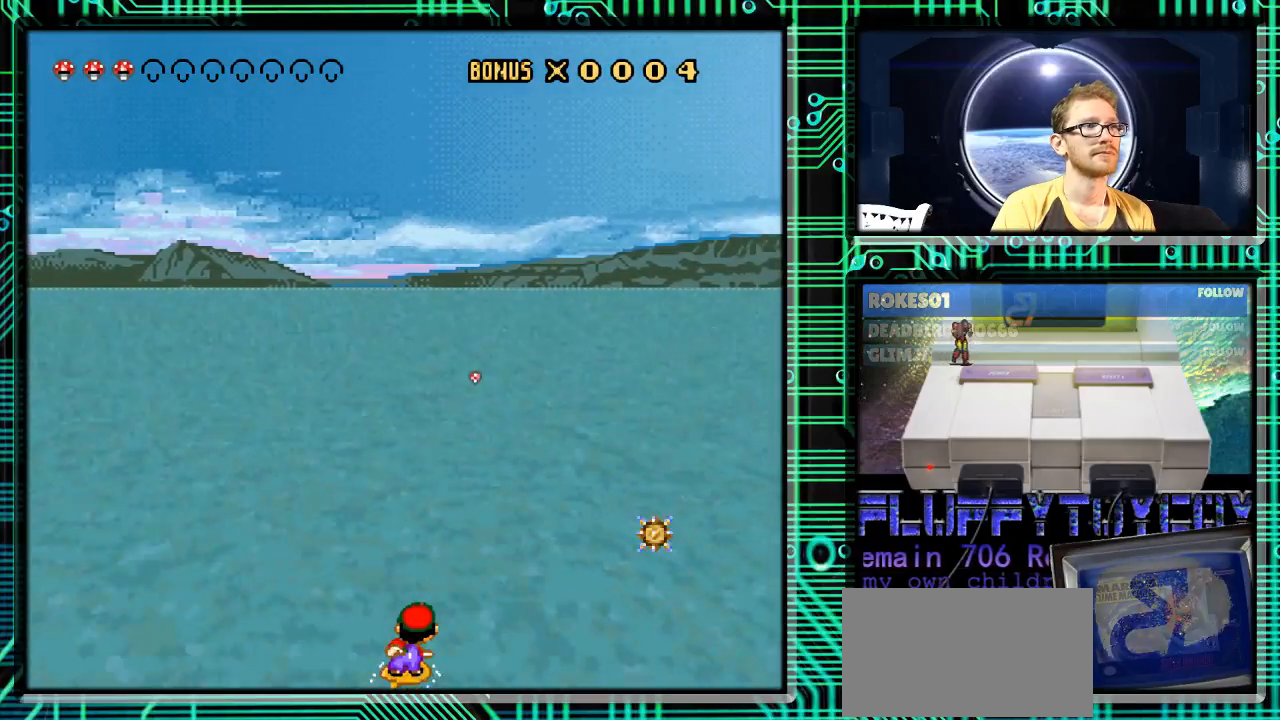
{"buttons": ["Y", "DPAD_RIGHT"], "events": []}
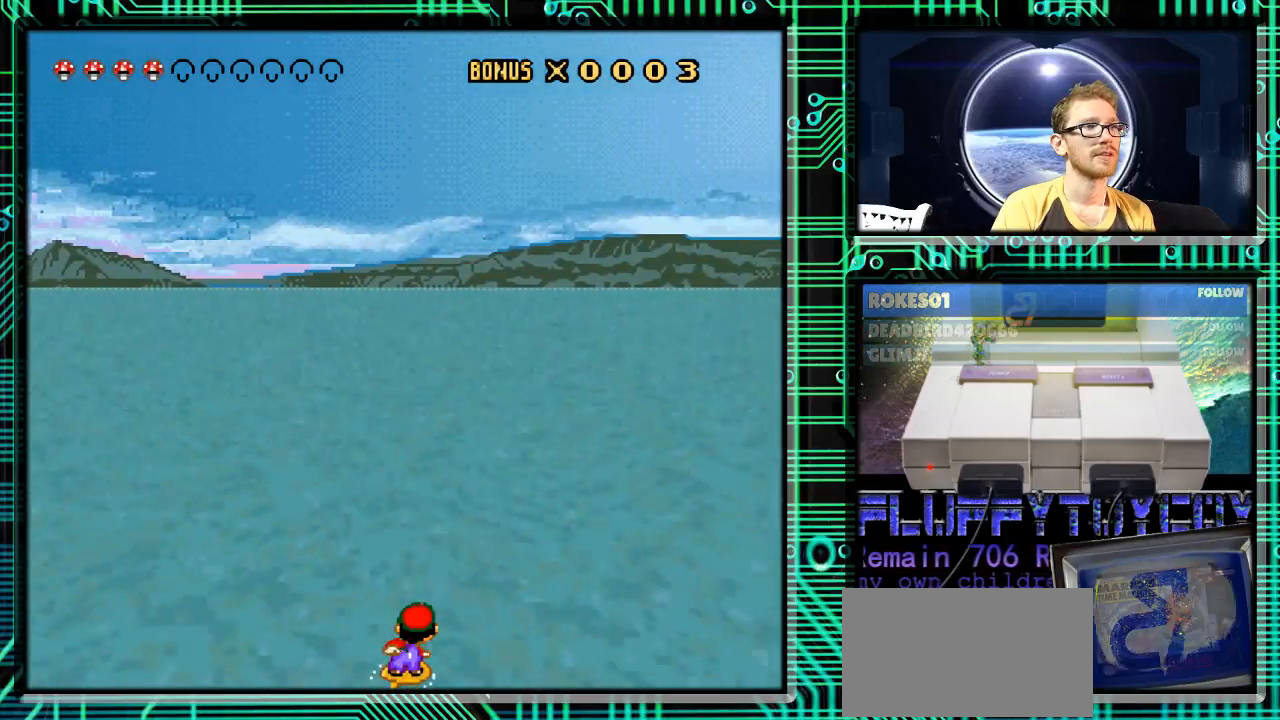
{"buttons": ["Y"], "events": [[333, "DPAD_RIGHT", "up"], [400, "DPAD_LEFT", "down"], [467, "DPAD_LEFT", "up"]]}
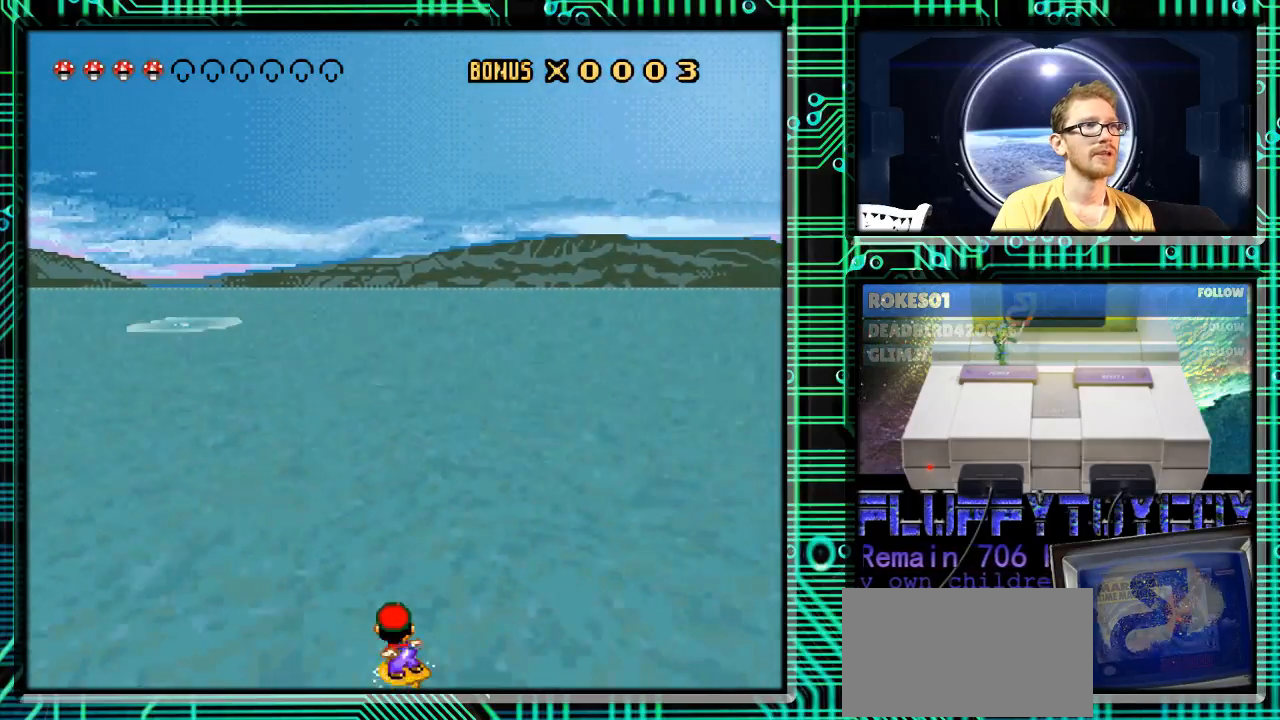
{"buttons": ["Y"], "events": [[33, "DPAD_RIGHT", "down"], [267, "DPAD_RIGHT", "up"], [333, "DPAD_LEFT", "down"], [500, "DPAD_LEFT", "up"]]}
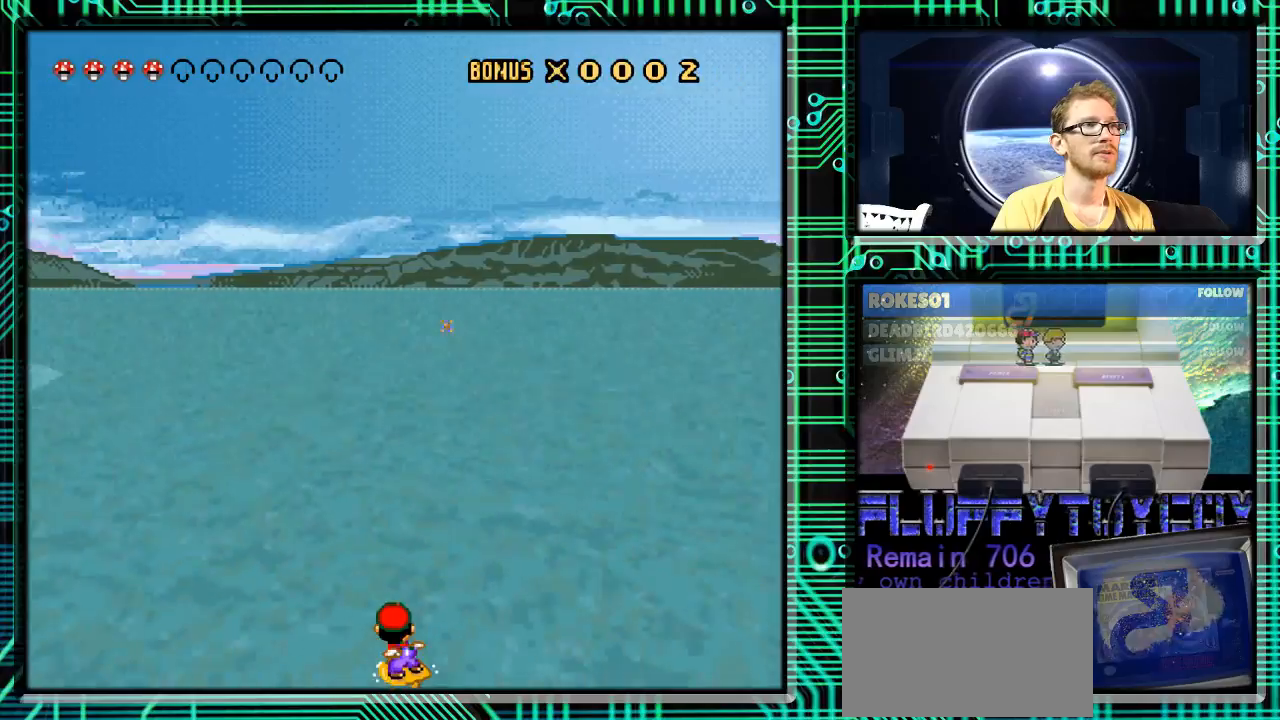
{"buttons": ["Y", "DPAD_RIGHT"], "events": [[67, "DPAD_RIGHT", "down"], [167, "DPAD_RIGHT", "up"], [200, "DPAD_LEFT", "down"], [300, "DPAD_LEFT", "up"], [367, "DPAD_RIGHT", "down"]]}
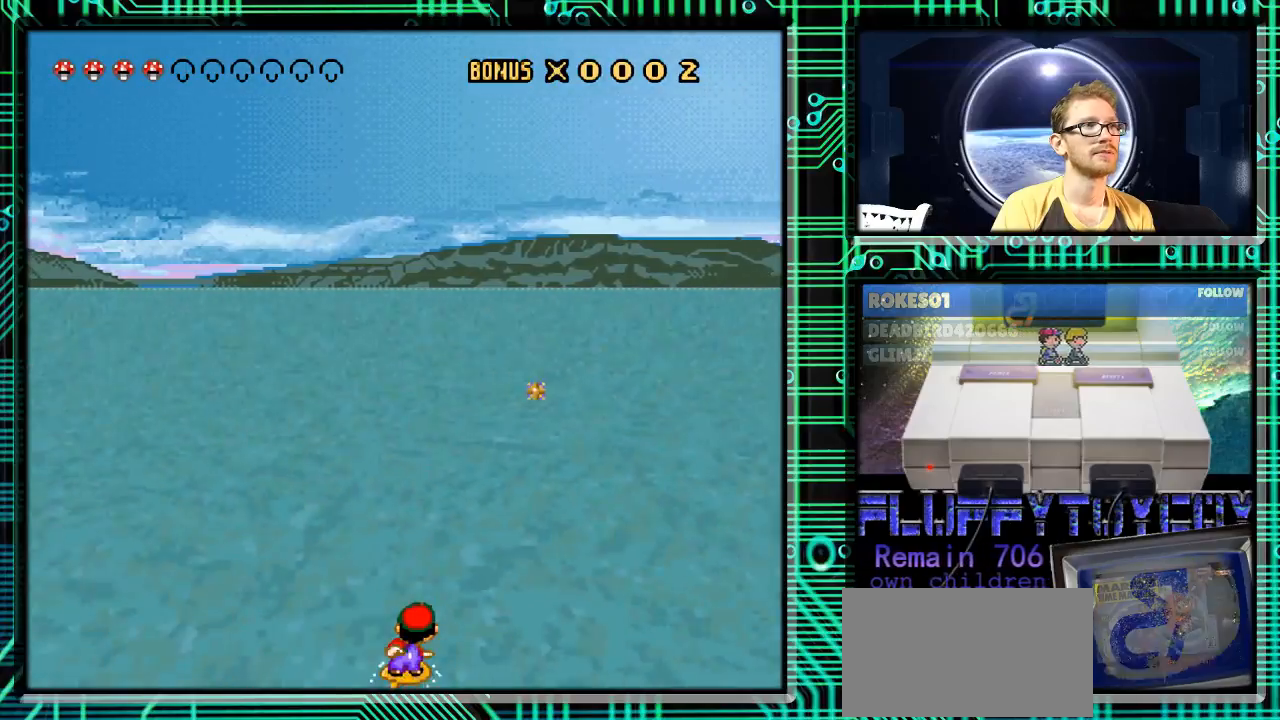
{"buttons": ["Y", "DPAD_LEFT"], "events": [[33, "DPAD_RIGHT", "up"], [133, "DPAD_RIGHT", "down"], [367, "DPAD_RIGHT", "up"], [467, "DPAD_LEFT", "down"]]}
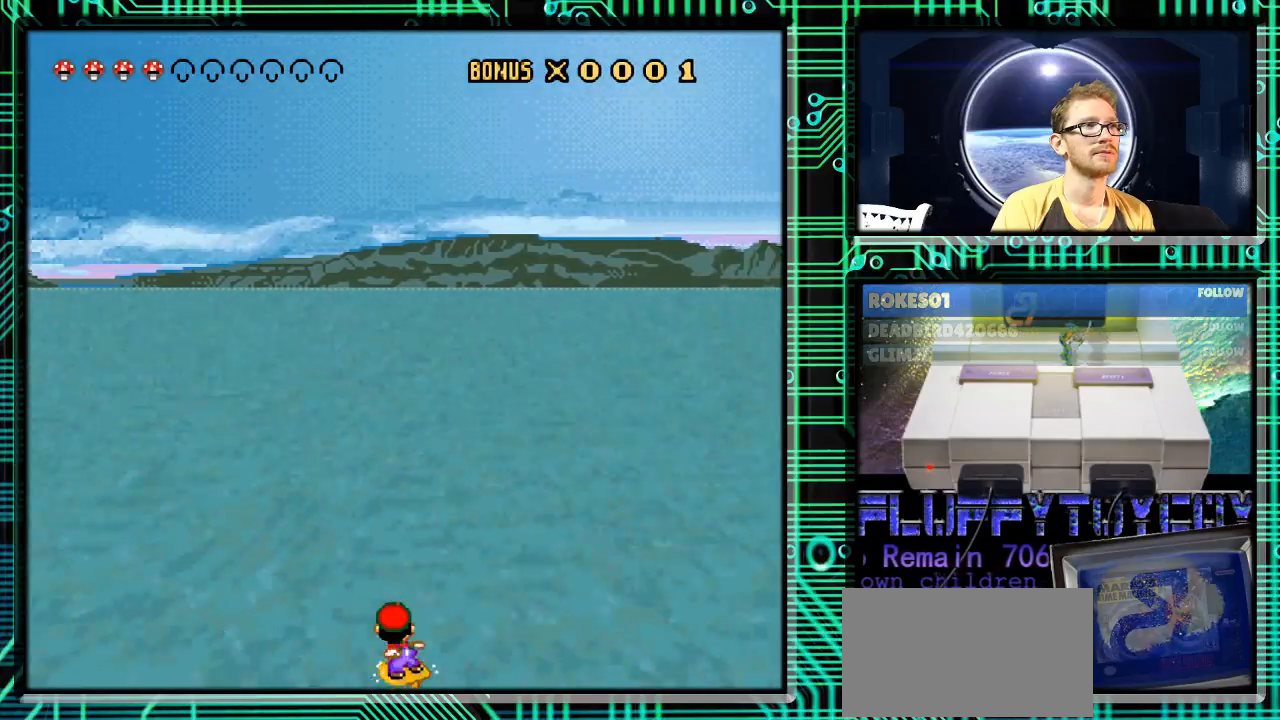
{"buttons": ["Y", "DPAD_RIGHT"], "events": [[67, "DPAD_LEFT", "up"], [133, "DPAD_RIGHT", "down"]]}
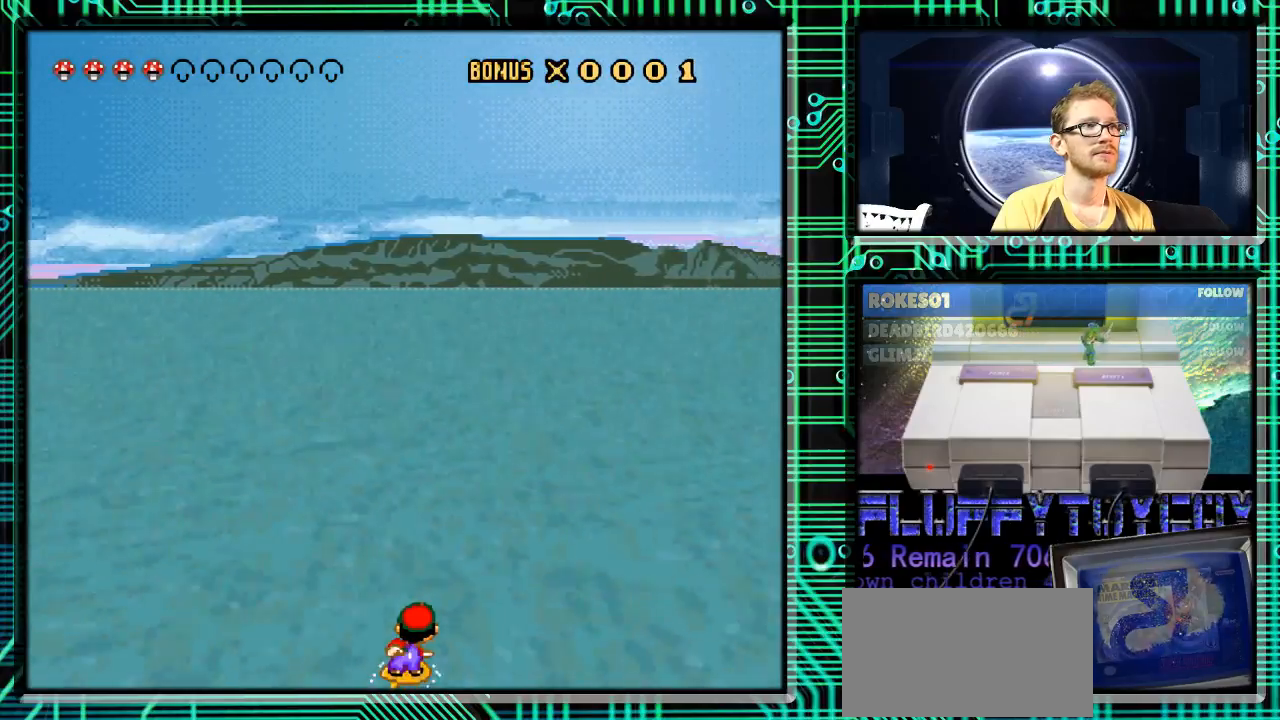
{"buttons": ["Y", "DPAD_RIGHT"], "events": [[67, "DPAD_RIGHT", "up"], [133, "DPAD_LEFT", "down"], [267, "DPAD_LEFT", "up"], [333, "DPAD_RIGHT", "down"]]}
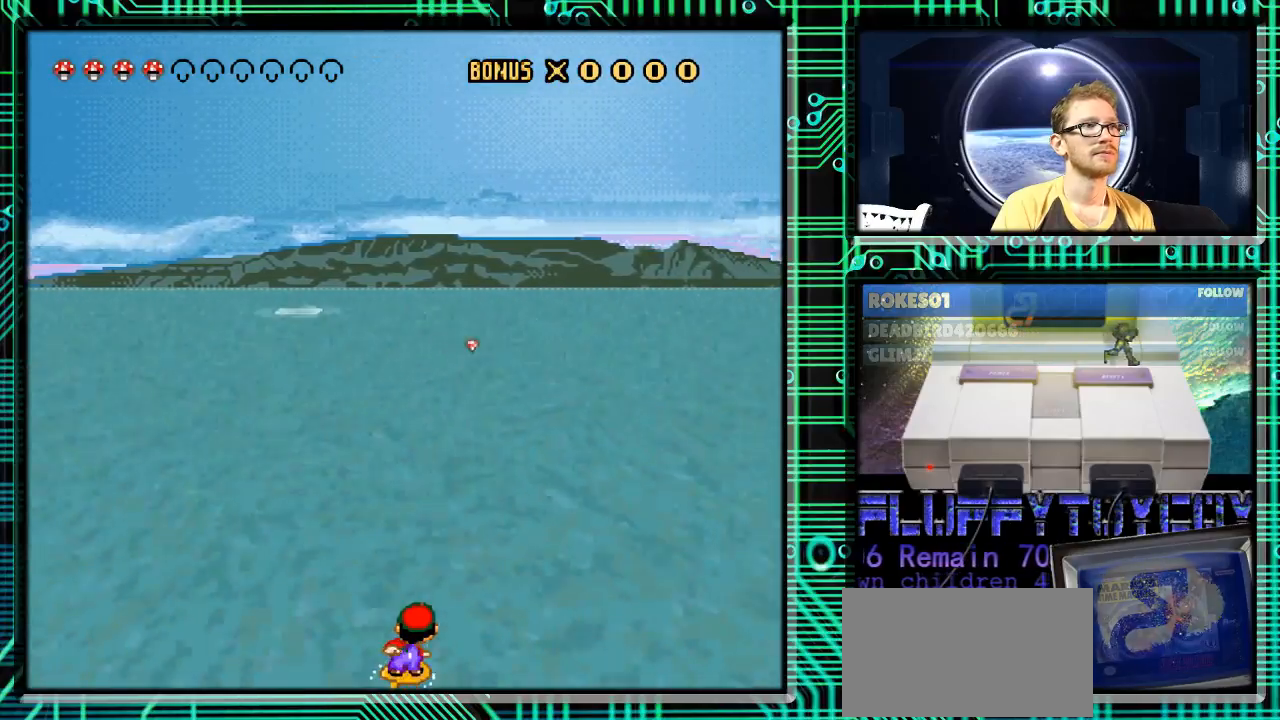
{"buttons": ["Y"], "events": [[233, "DPAD_RIGHT", "up"]]}
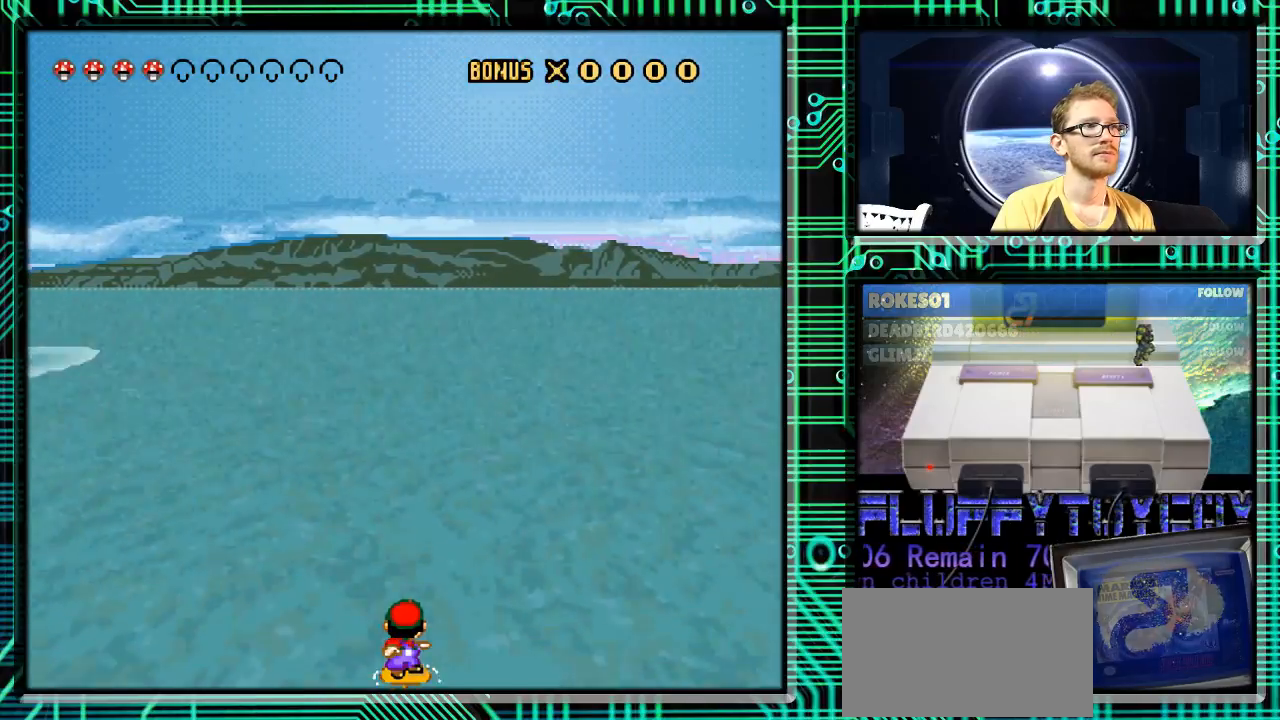
{"buttons": ["Y", "DPAD_RIGHT"], "events": [[200, "DPAD_LEFT", "down"], [333, "DPAD_LEFT", "up"], [367, "DPAD_RIGHT", "down"]]}
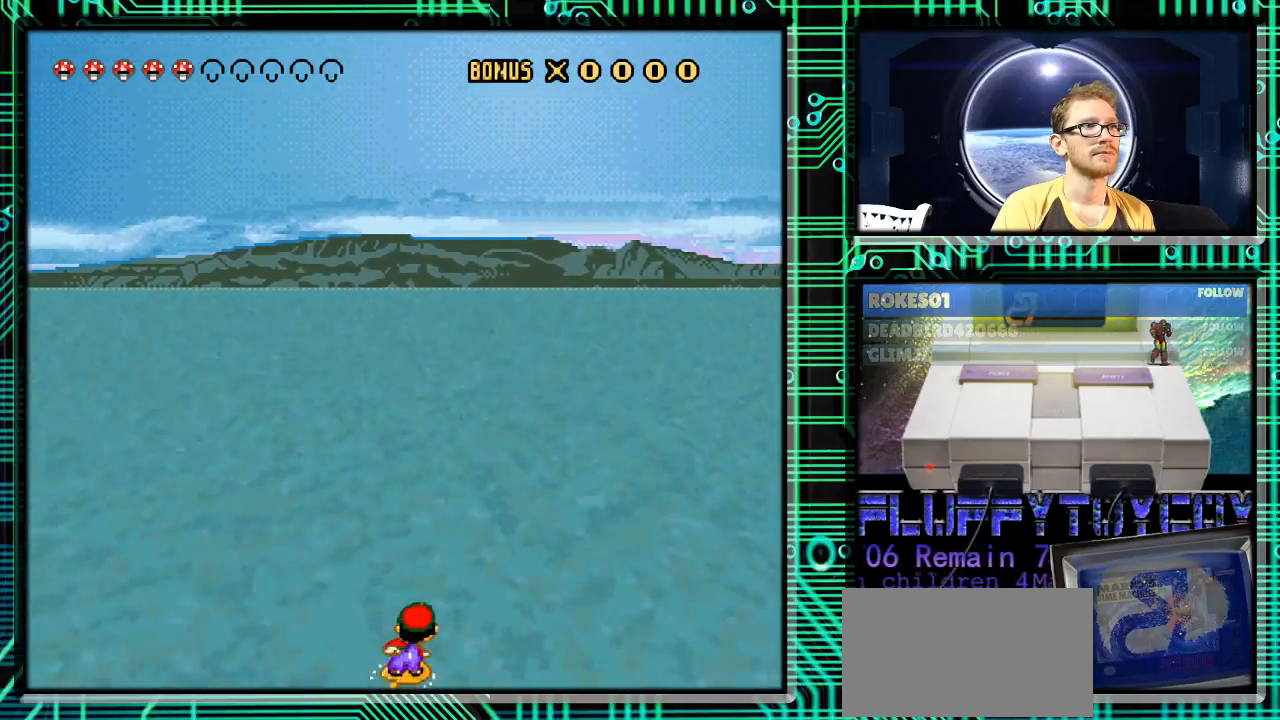
{"buttons": ["Y"], "events": [[33, "DPAD_RIGHT", "up"], [67, "DPAD_LEFT", "down"], [233, "DPAD_LEFT", "up"], [300, "DPAD_RIGHT", "down"], [500, "DPAD_RIGHT", "up"]]}
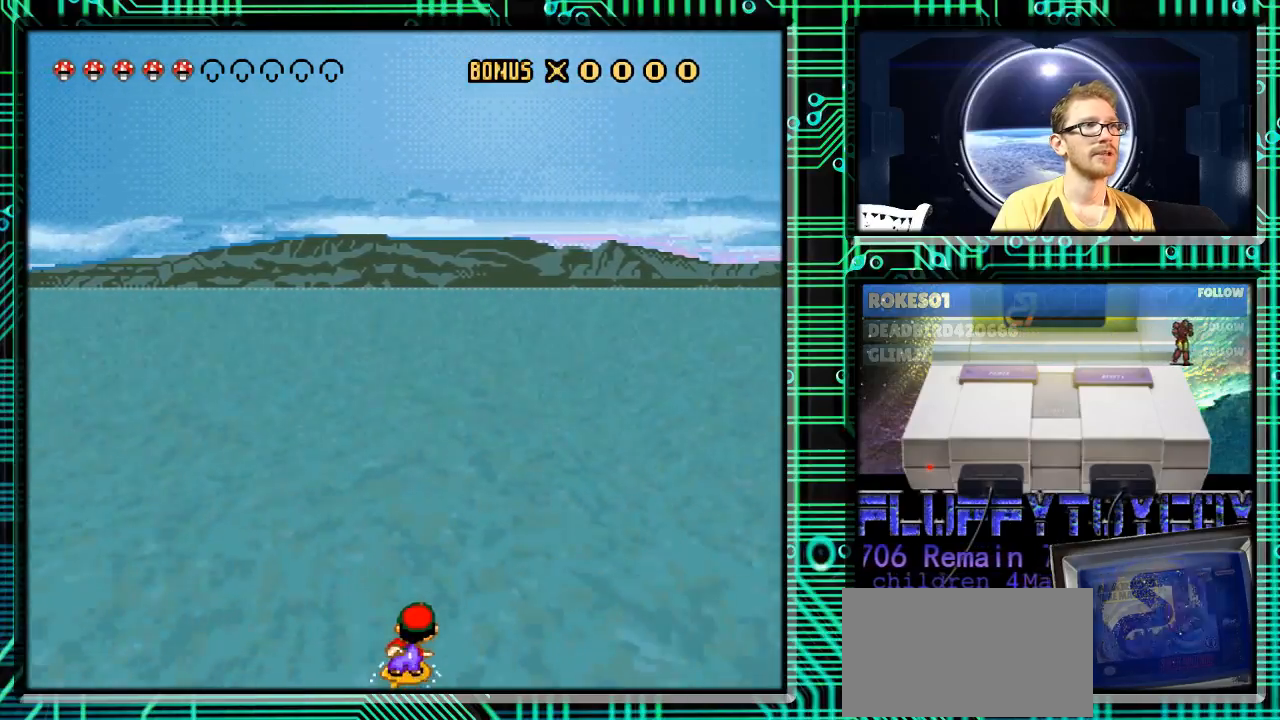
{"buttons": ["Y", "DPAD_RIGHT"], "events": [[100, "DPAD_LEFT", "down"], [300, "DPAD_LEFT", "up"], [333, "DPAD_RIGHT", "down"]]}
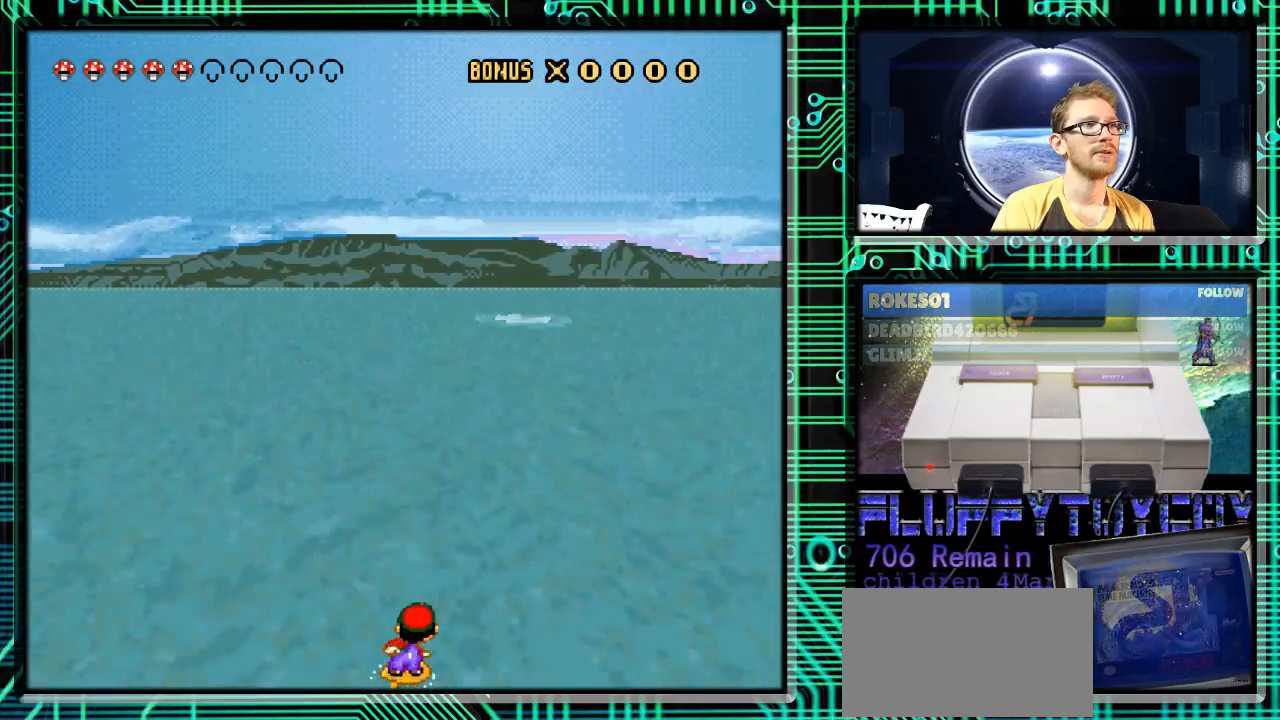
{"buttons": ["Y", "DPAD_RIGHT"], "events": [[33, "DPAD_RIGHT", "up"], [100, "DPAD_LEFT", "down"], [300, "DPAD_LEFT", "up"], [333, "DPAD_RIGHT", "down"]]}
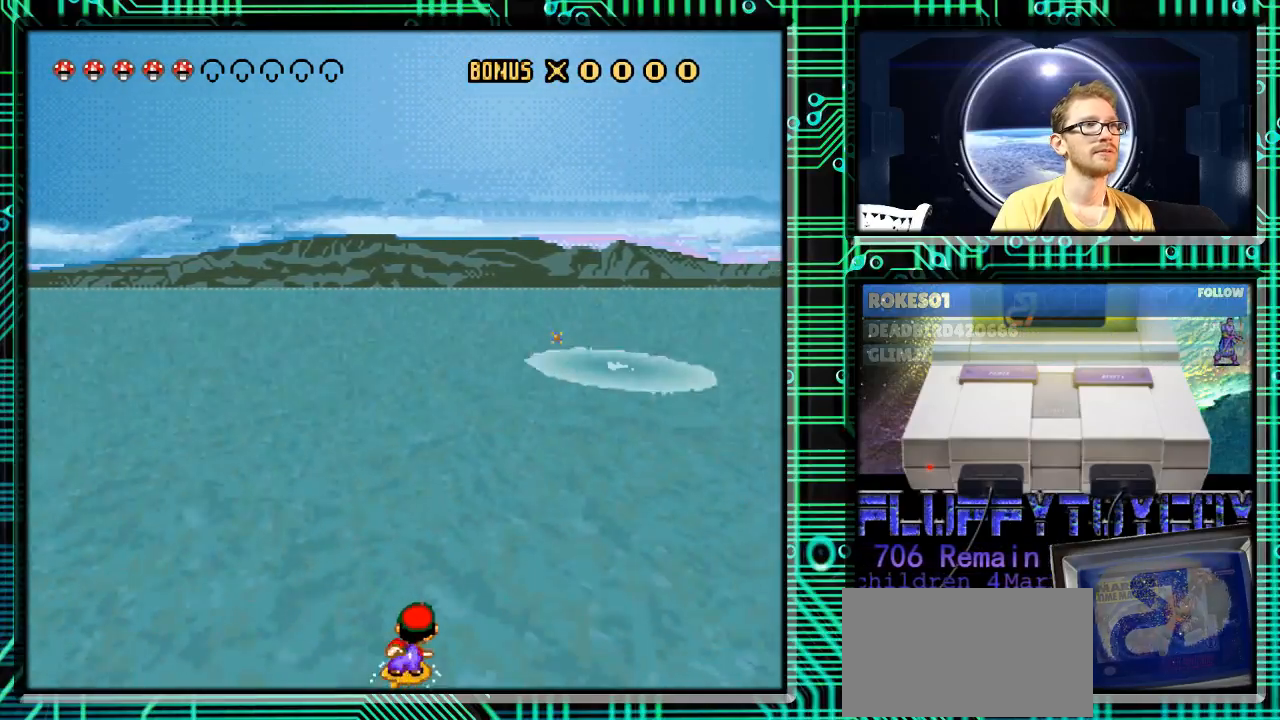
{"buttons": ["Y", "DPAD_RIGHT"], "events": [[33, "DPAD_RIGHT", "up"], [233, "DPAD_RIGHT", "down"]]}
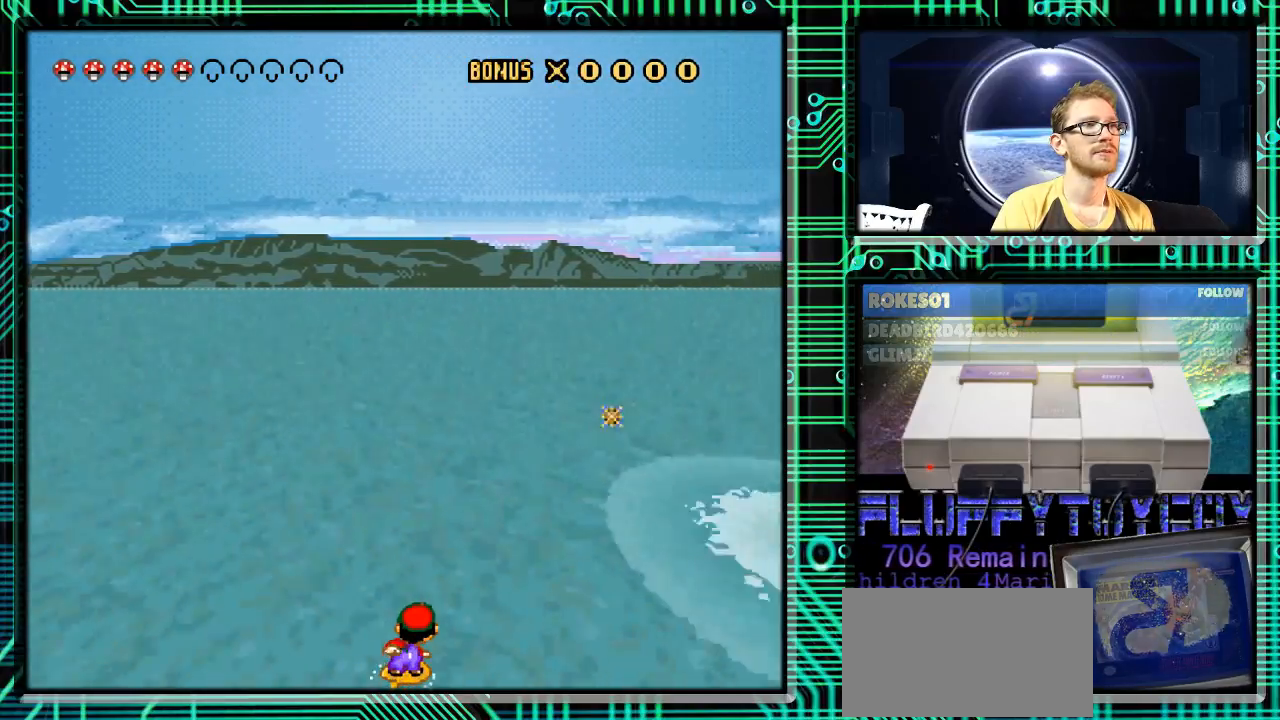
{"buttons": ["Y", "DPAD_RIGHT"], "events": []}
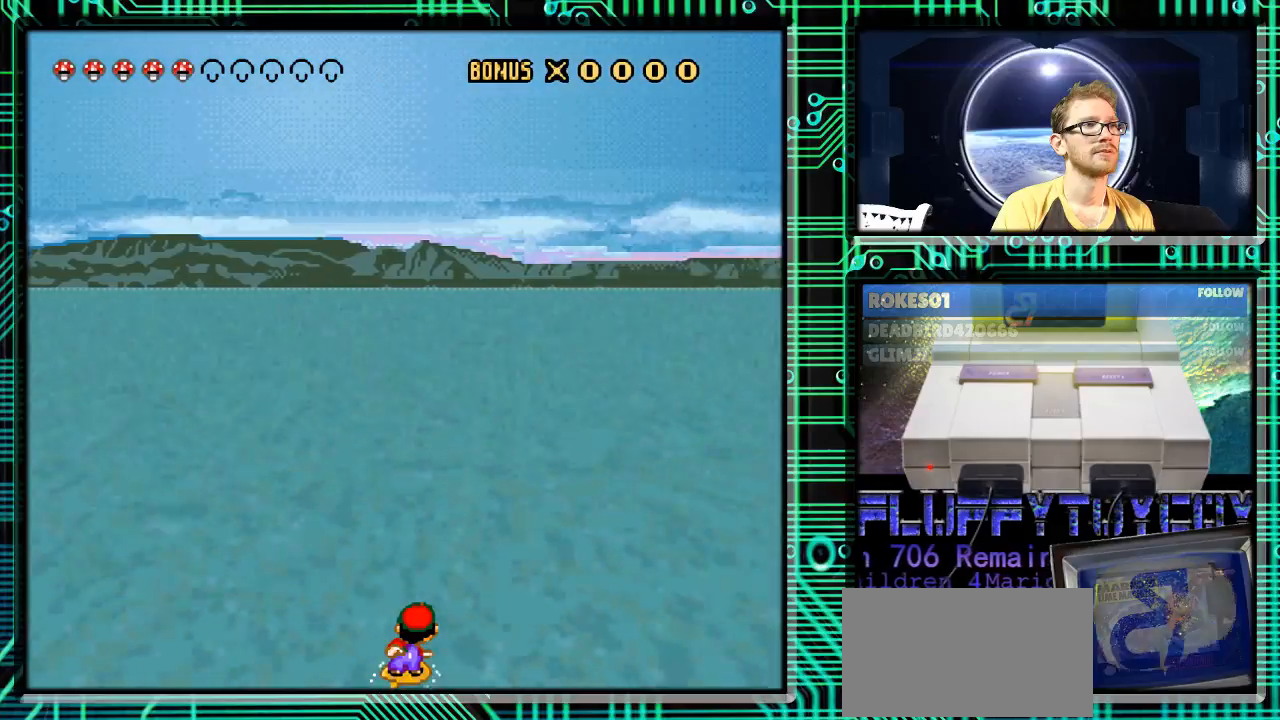
{"buttons": ["Y", "DPAD_RIGHT"], "events": [[167, "DPAD_RIGHT", "up"], [200, "DPAD_LEFT", "down"], [300, "DPAD_LEFT", "up"], [367, "DPAD_RIGHT", "down"]]}
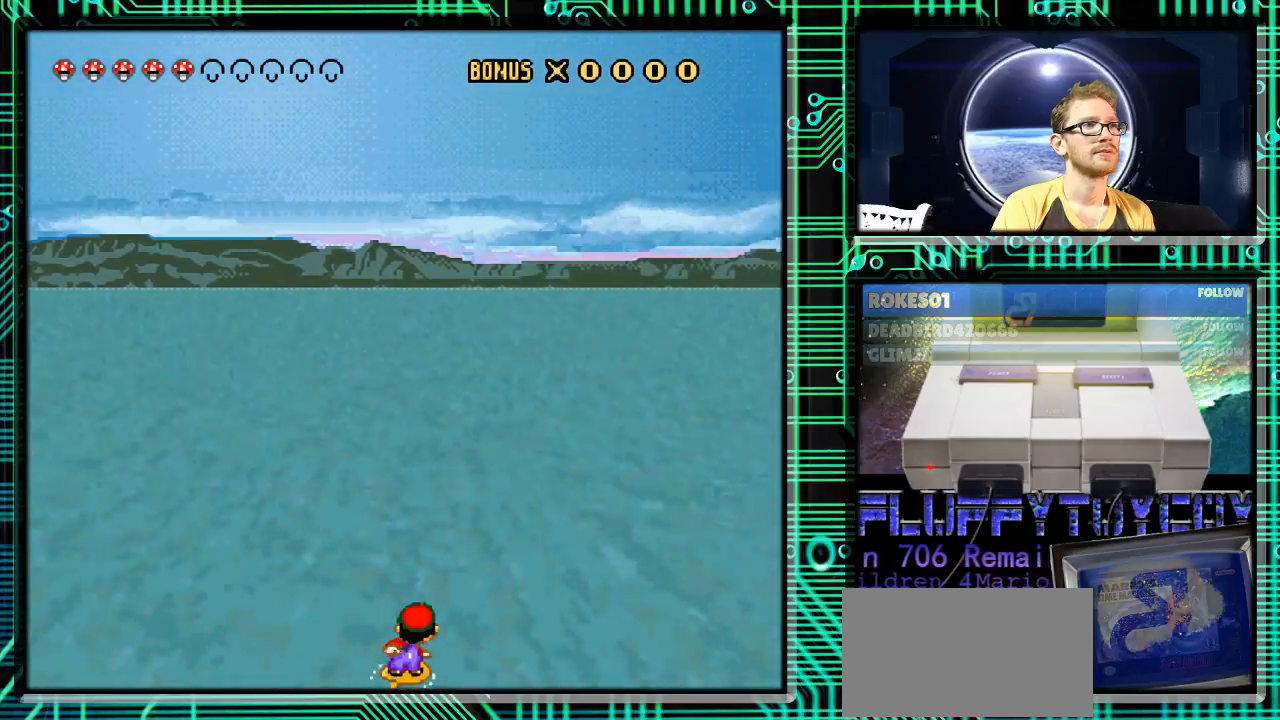
{"buttons": ["Y", "DPAD_RIGHT"], "events": []}
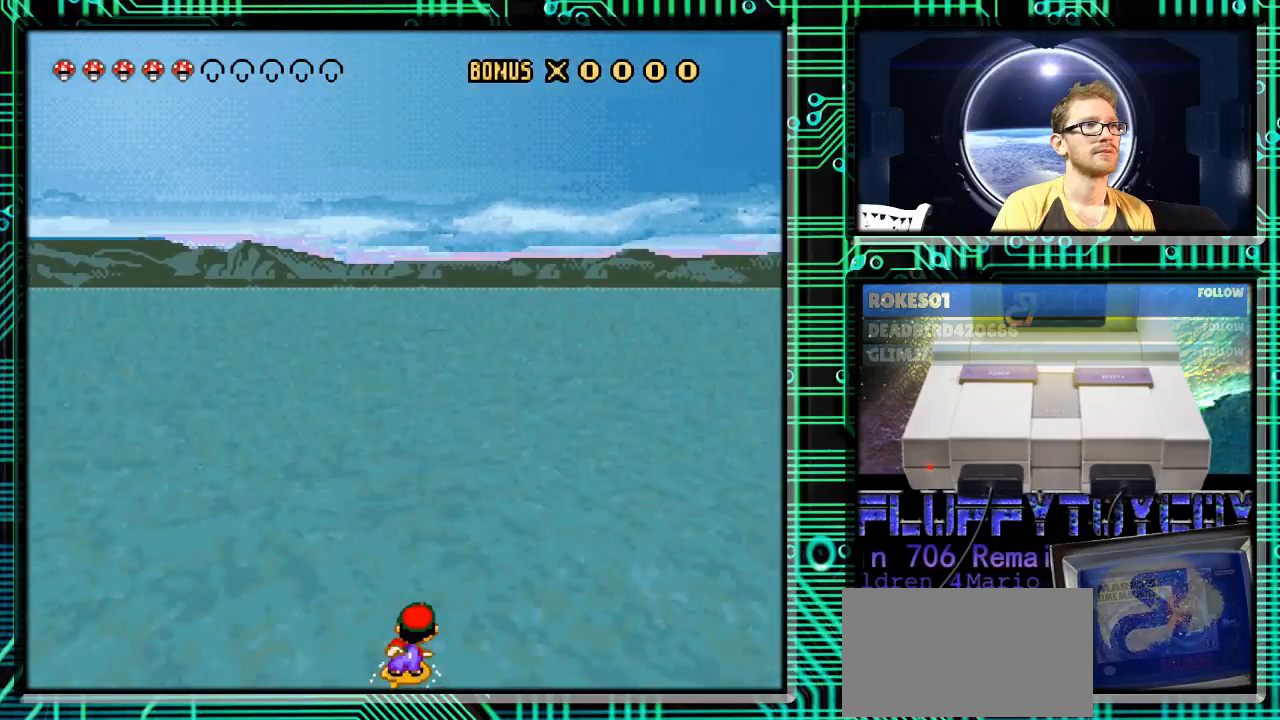
{"buttons": ["Y", "DPAD_RIGHT"], "events": [[133, "DPAD_RIGHT", "up"], [167, "DPAD_LEFT", "down"], [300, "DPAD_LEFT", "up"], [367, "DPAD_RIGHT", "down"]]}
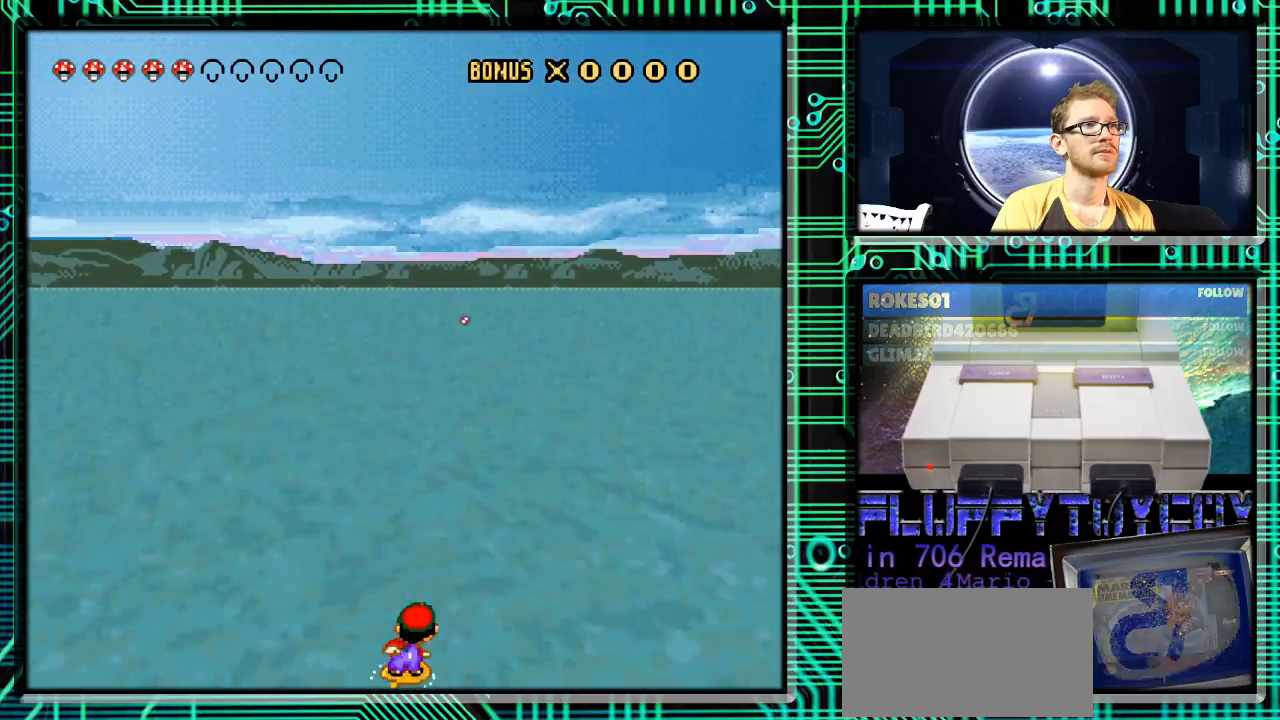
{"buttons": ["Y"], "events": [[33, "DPAD_RIGHT", "up"], [67, "DPAD_LEFT", "down"], [167, "DPAD_LEFT", "up"], [233, "DPAD_RIGHT", "down"], [500, "DPAD_RIGHT", "up"]]}
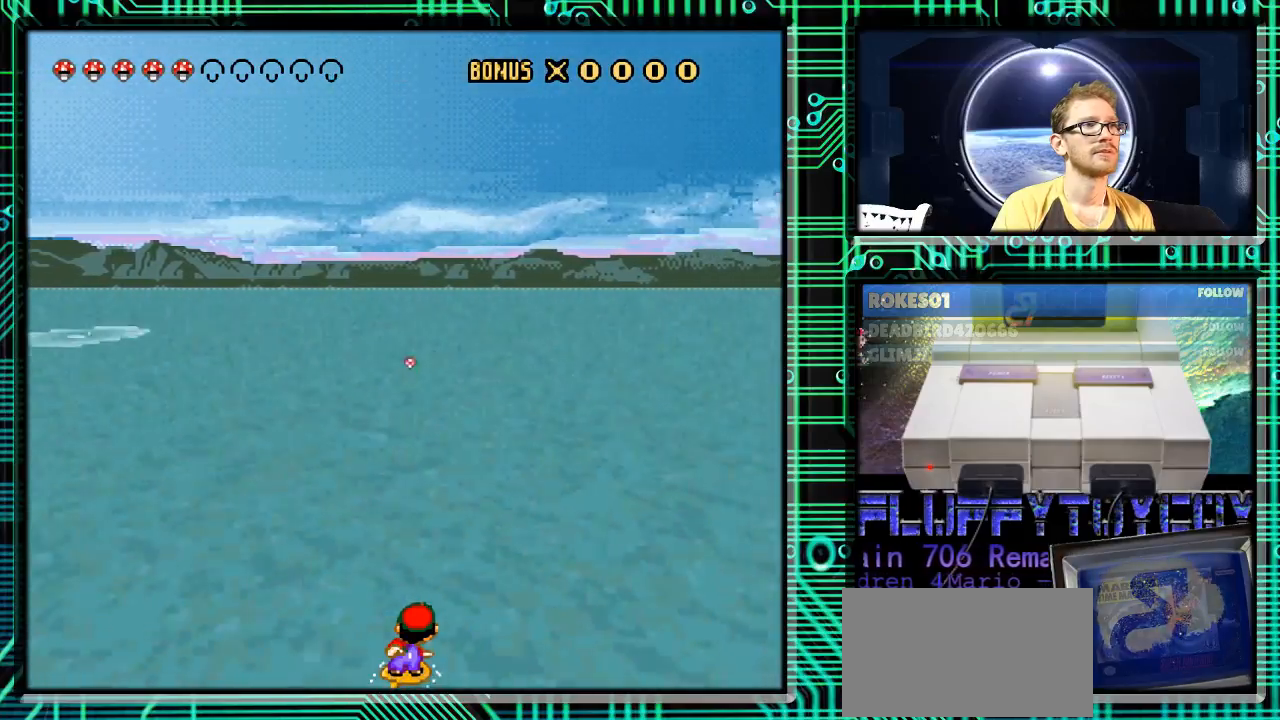
{"buttons": ["Y"], "events": [[367, "DPAD_LEFT", "down"], [467, "DPAD_LEFT", "up"]]}
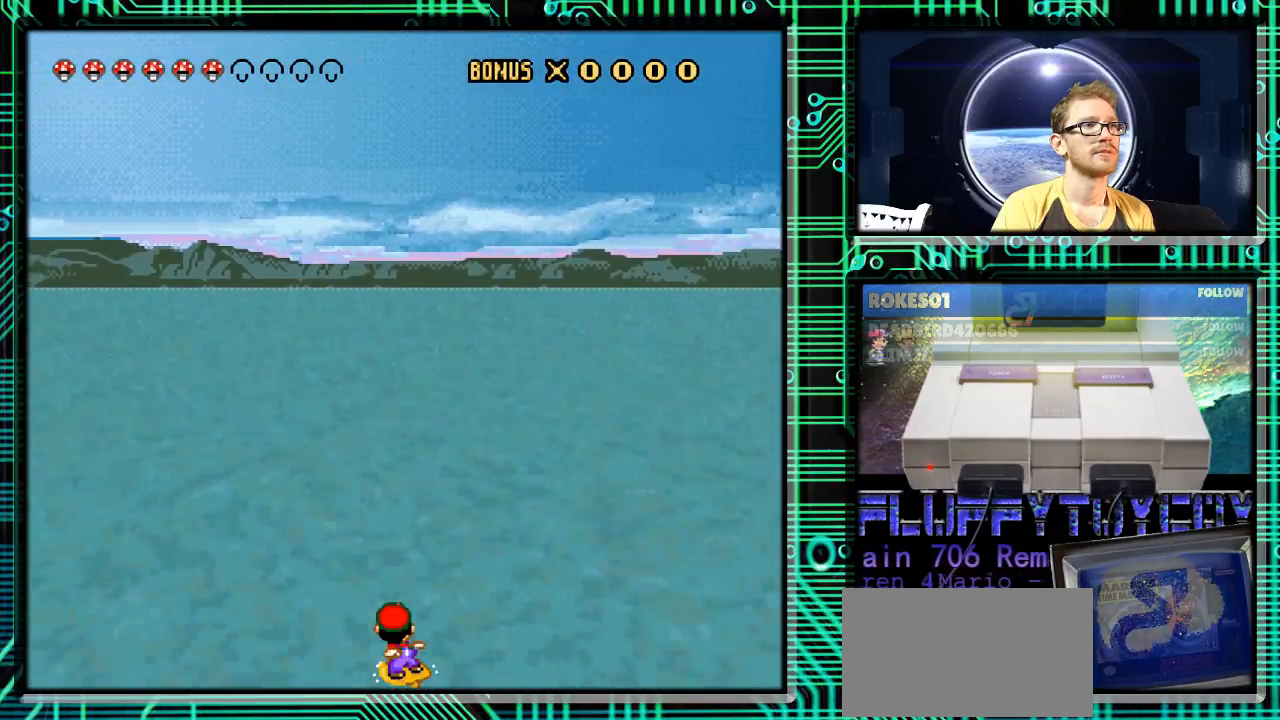
{"buttons": ["Y", "DPAD_RIGHT"], "events": [[67, "DPAD_RIGHT", "down"], [267, "DPAD_RIGHT", "up"], [300, "DPAD_LEFT", "down"], [433, "DPAD_LEFT", "up"], [500, "DPAD_RIGHT", "down"]]}